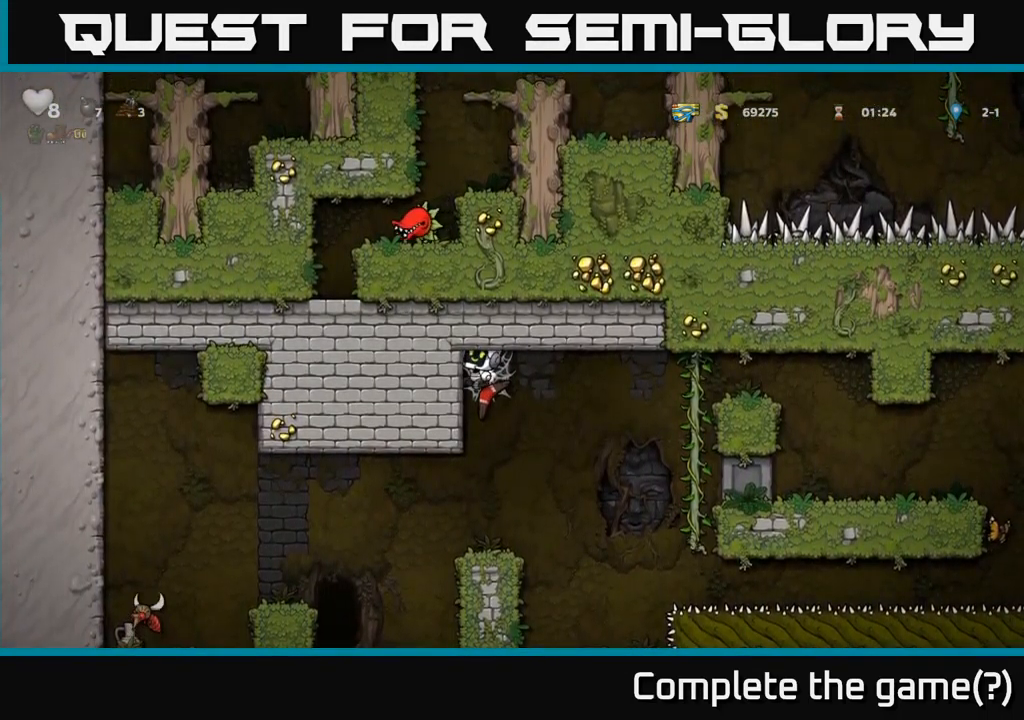
Gameplay with a controller (Xbox layout); each line is a JSON object with the inputs held at the frame after it. "events" lists button and stick changes between this image and that frame as [ms after this image, input, new state], when the widget could be followed in between. Not read: right_stick.
{"buttons": ["DPAD_RIGHT"], "left_stick": "center", "events": [[33, "DPAD_UP", "down"], [83, "DPAD_LEFT", "up"], [100, "A", "up"], [133, "DPAD_RIGHT", "down"], [166, "DPAD_UP", "up"], [200, "A", "down"], [250, "DPAD_RIGHT", "up"], [266, "DPAD_UP", "down"], [300, "DPAD_LEFT", "down"], [316, "A", "up"], [366, "DPAD_UP", "up"], [416, "DPAD_LEFT", "up"], [466, "DPAD_RIGHT", "down"]]}
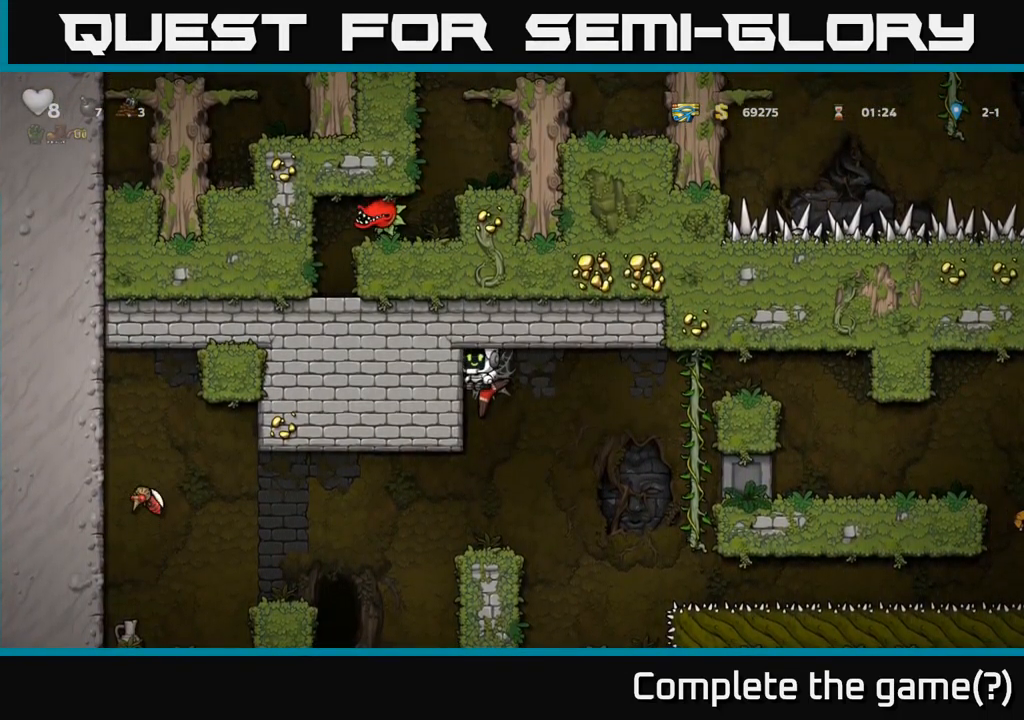
{"buttons": ["DPAD_LEFT"], "left_stick": "center", "events": [[66, "DPAD_UP", "down"], [100, "DPAD_RIGHT", "up"], [166, "DPAD_LEFT", "down"], [216, "DPAD_UP", "up"], [266, "DPAD_LEFT", "up"], [300, "DPAD_RIGHT", "down"], [383, "DPAD_UP", "down"], [400, "DPAD_RIGHT", "up"], [433, "DPAD_LEFT", "down"], [483, "DPAD_UP", "up"]]}
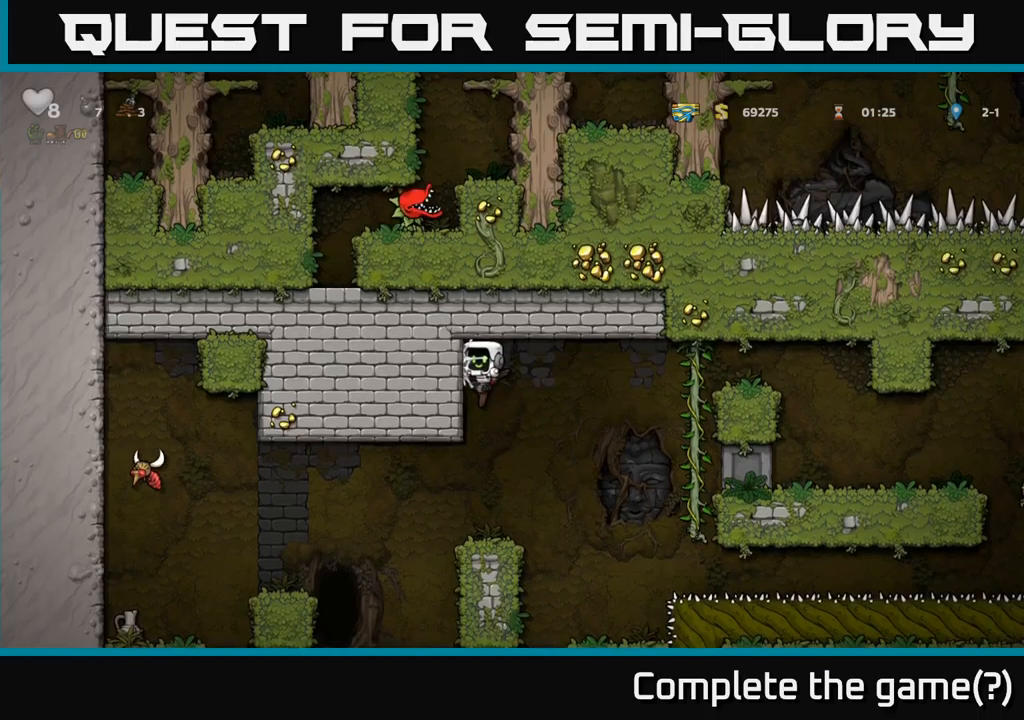
{"buttons": ["DPAD_LEFT"], "left_stick": "center", "events": [[50, "DPAD_LEFT", "up"], [67, "DPAD_RIGHT", "down"], [117, "A", "down"], [133, "DPAD_RIGHT", "up"], [133, "DPAD_UP", "down"], [167, "DPAD_LEFT", "down"], [250, "DPAD_UP", "up"], [283, "A", "up"], [383, "A", "down"], [500, "A", "up"]]}
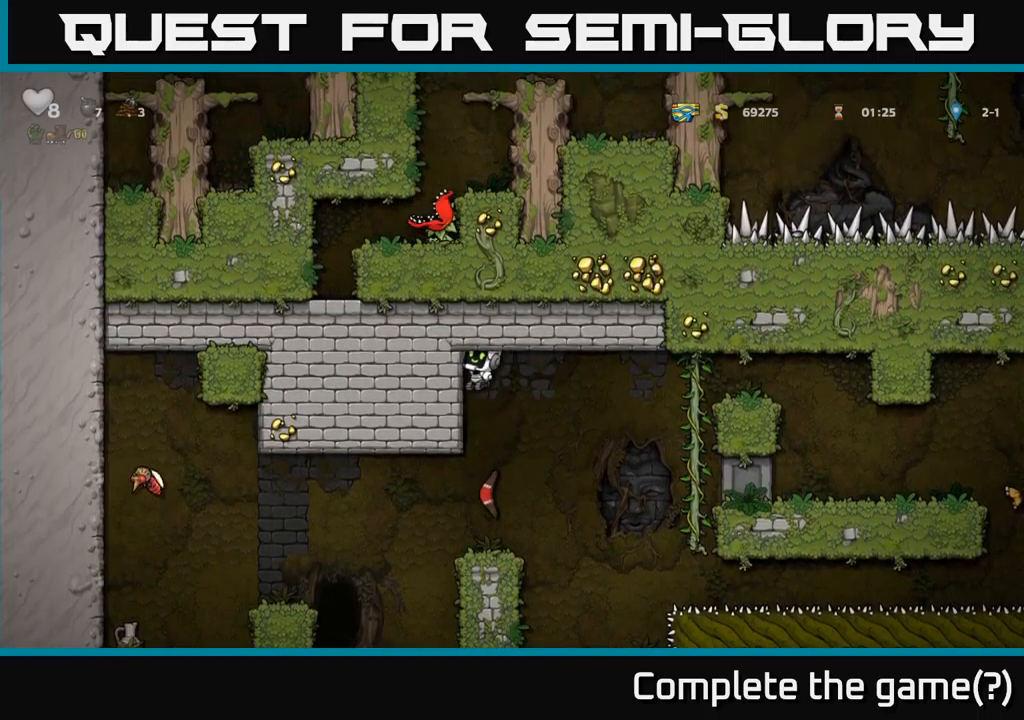
{"buttons": ["DPAD_DOWN"], "left_stick": "center", "events": [[133, "DPAD_LEFT", "up"], [167, "DPAD_RIGHT", "down"], [250, "DPAD_RIGHT", "up"], [450, "DPAD_DOWN", "down"]]}
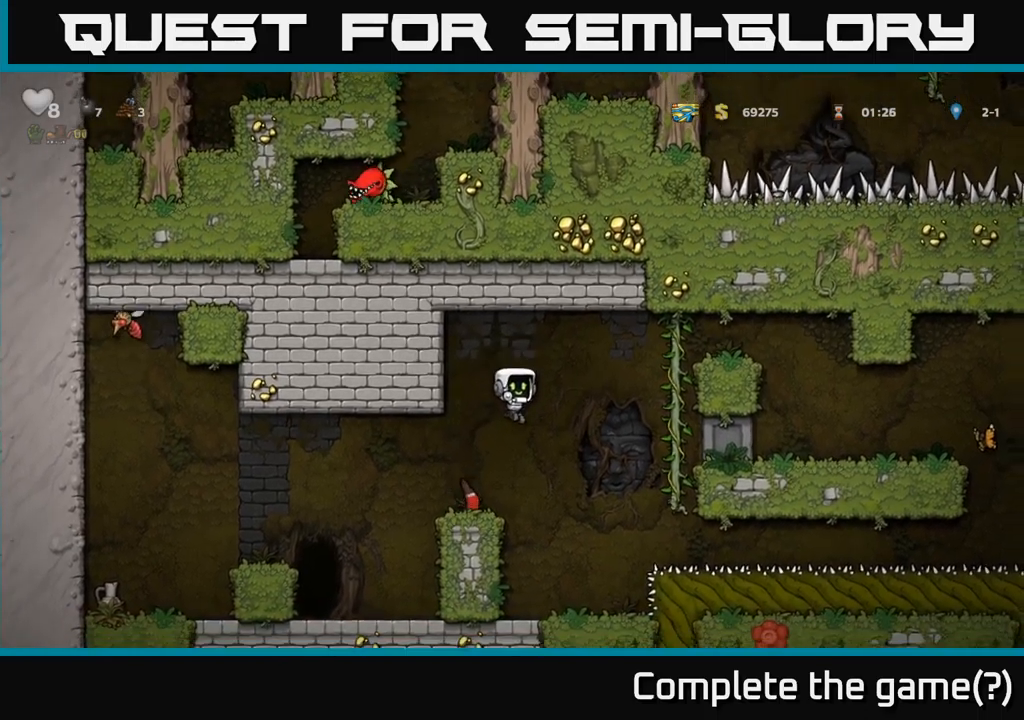
{"buttons": [], "left_stick": "center", "events": [[50, "DPAD_DOWN", "up"], [50, "DPAD_LEFT", "down"], [150, "DPAD_LEFT", "up"], [350, "DPAD_DOWN", "down"], [400, "X", "down"], [483, "DPAD_DOWN", "up"], [483, "X", "up"]]}
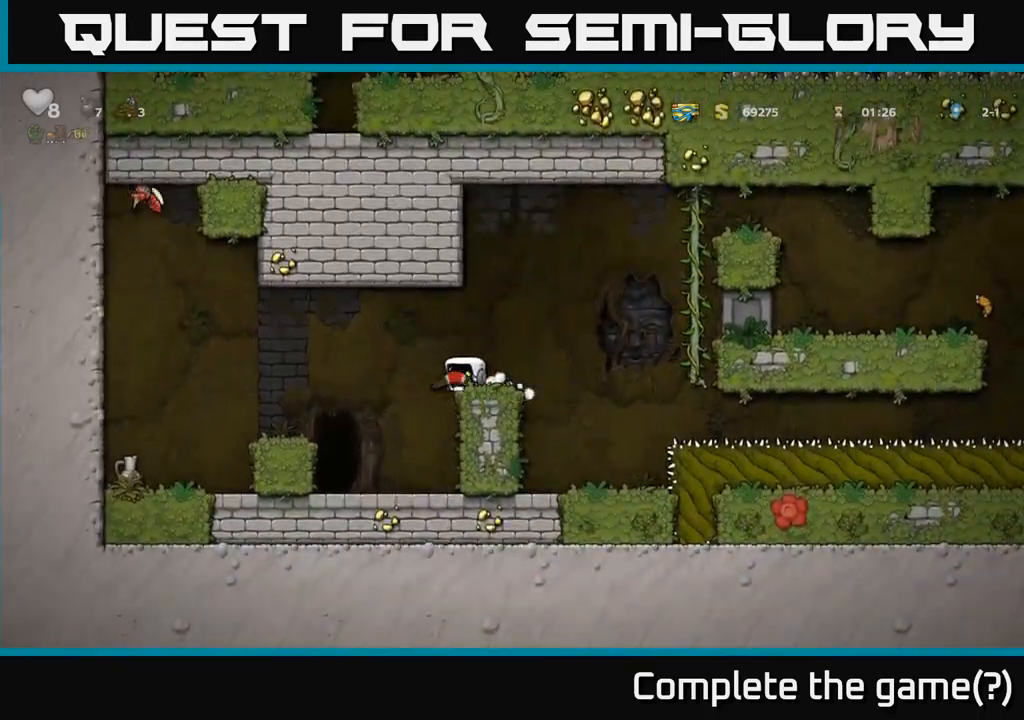
{"buttons": ["X", "DPAD_UP"], "left_stick": "center", "events": [[17, "DPAD_LEFT", "down"], [67, "A", "down"], [200, "A", "up"], [400, "DPAD_UP", "down"], [433, "DPAD_LEFT", "up"], [433, "X", "down"]]}
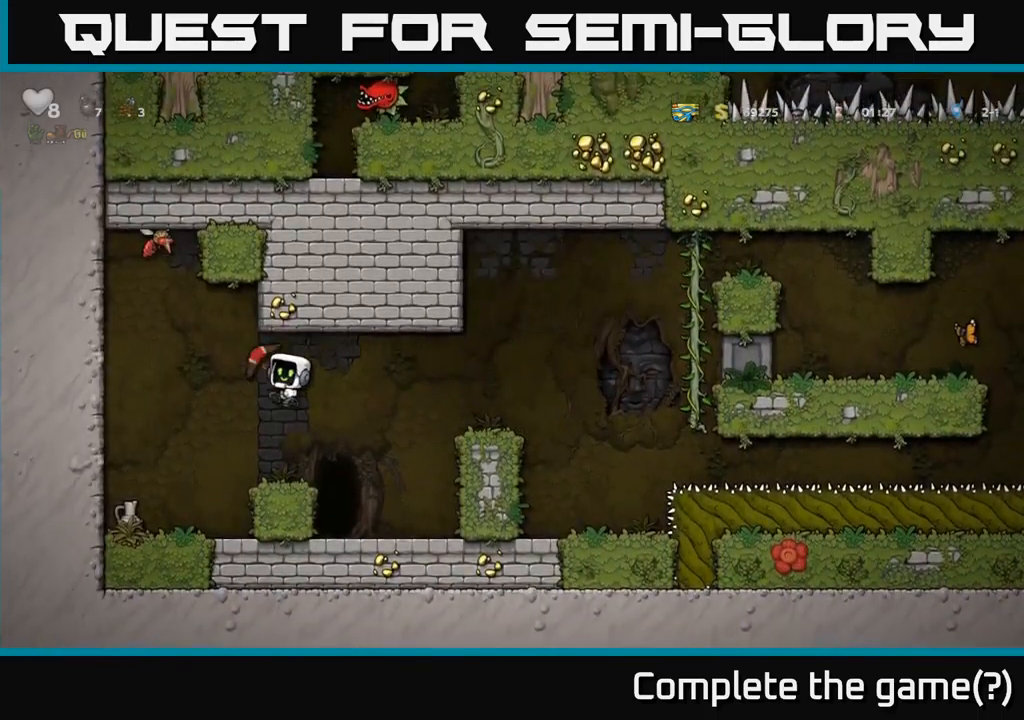
{"buttons": [], "left_stick": "center", "events": [[17, "X", "up"], [33, "DPAD_UP", "up"]]}
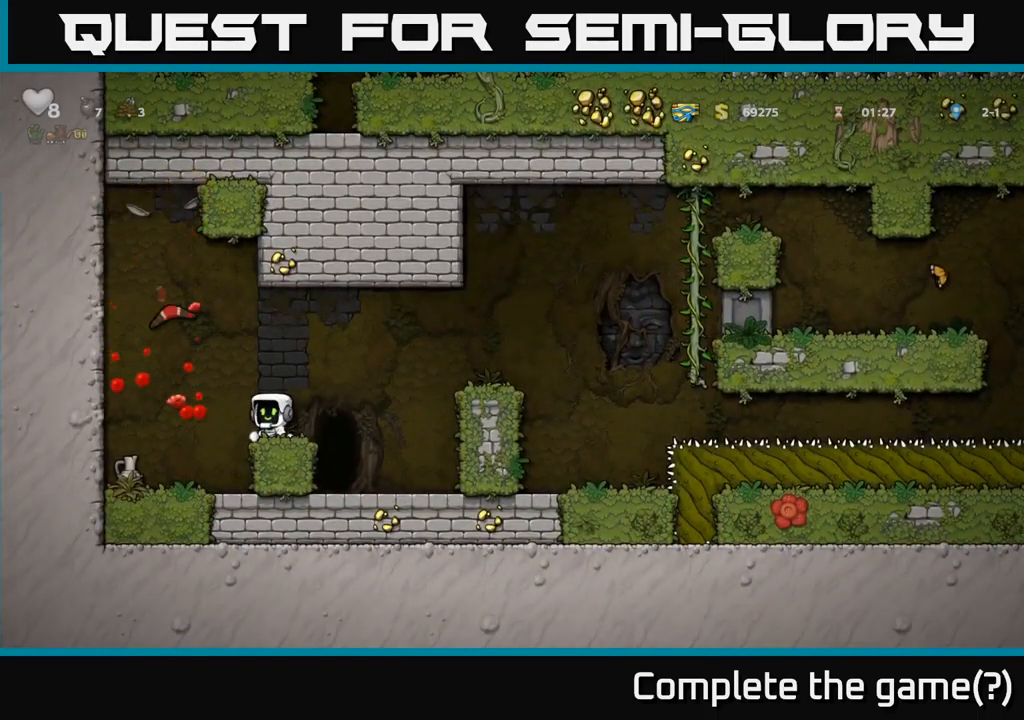
{"buttons": [], "left_stick": "center", "events": [[50, "A", "down"], [50, "DPAD_RIGHT", "down"], [183, "DPAD_RIGHT", "up"], [250, "DPAD_LEFT", "down"], [300, "A", "up"], [350, "DPAD_LEFT", "up"]]}
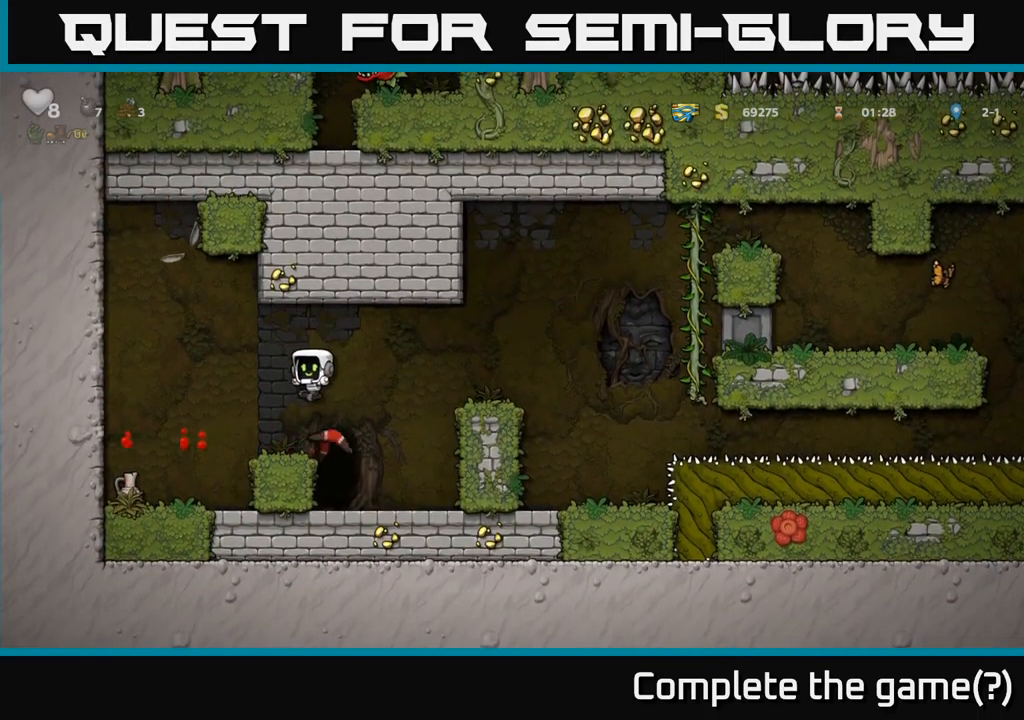
{"buttons": [], "left_stick": "center", "events": []}
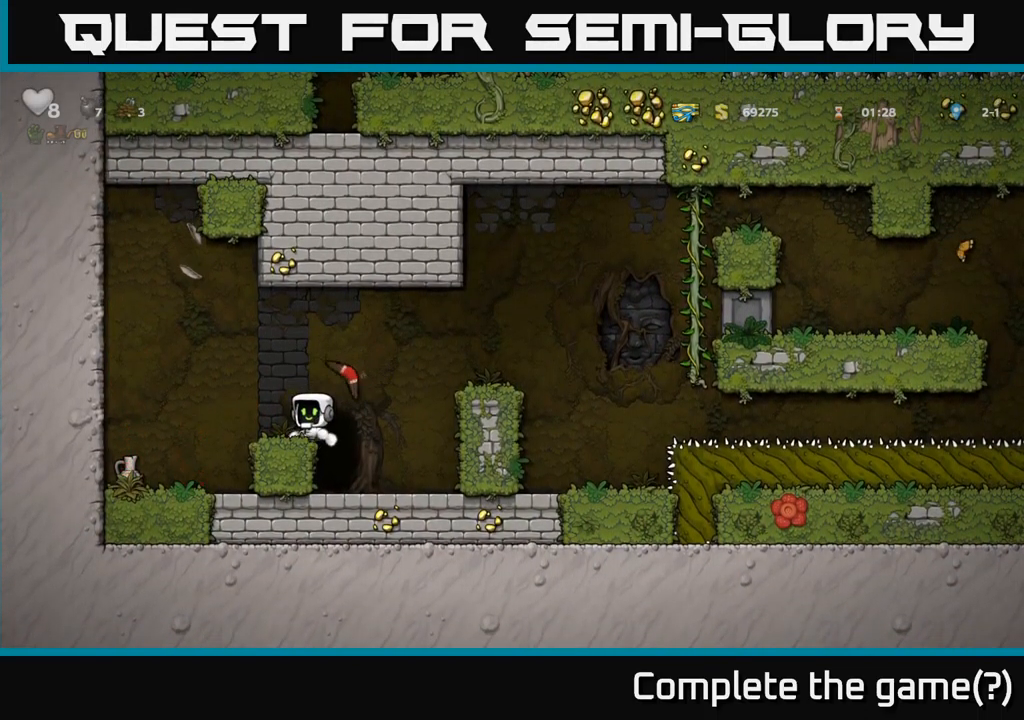
{"buttons": ["DPAD_DOWN"], "left_stick": "center", "events": [[200, "DPAD_RIGHT", "down"], [400, "DPAD_RIGHT", "up"], [467, "DPAD_DOWN", "down"]]}
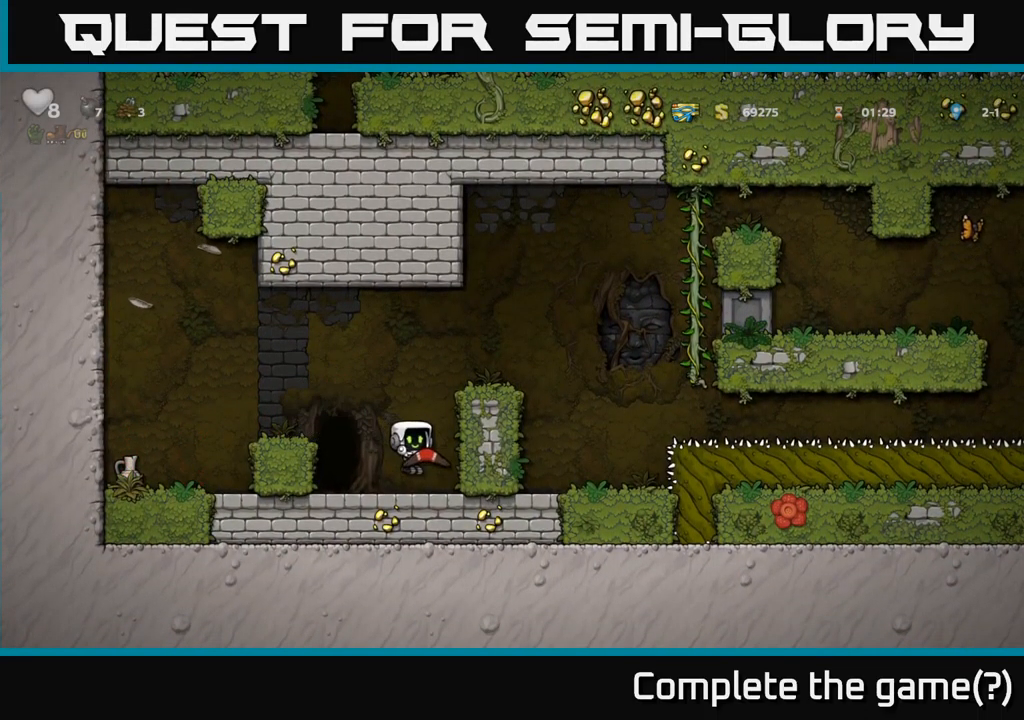
{"buttons": ["DPAD_LEFT"], "left_stick": "center", "events": [[100, "X", "down"], [183, "DPAD_DOWN", "up"], [183, "X", "up"], [200, "A", "down"], [200, "DPAD_LEFT", "down"], [500, "A", "up"]]}
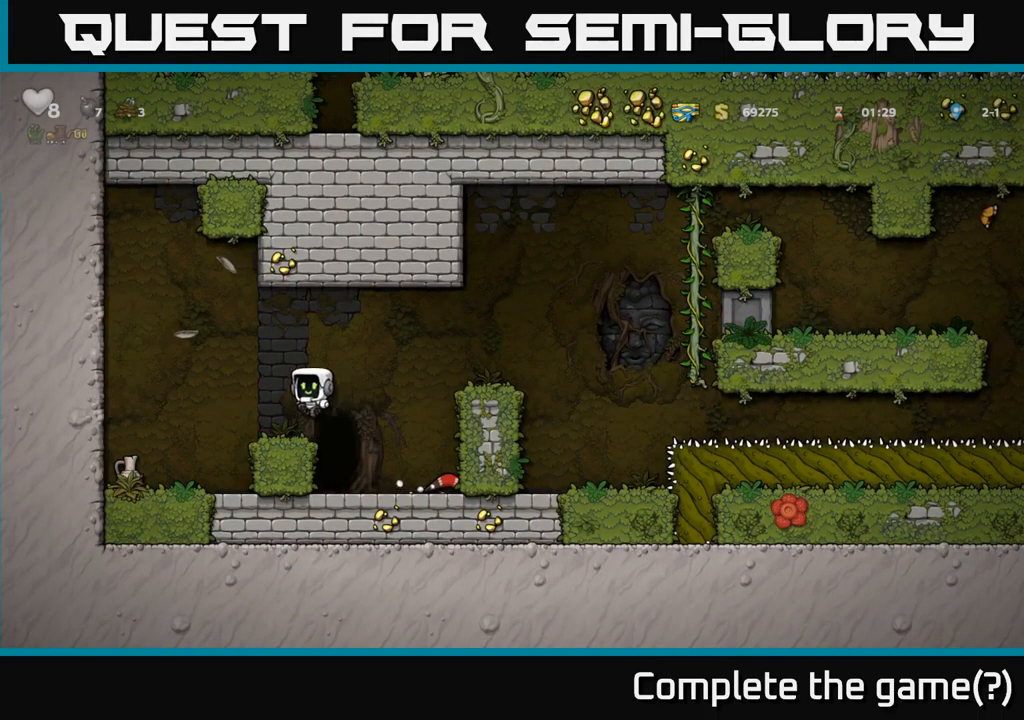
{"buttons": ["X", "DPAD_RIGHT"], "left_stick": "center", "events": [[400, "DPAD_DOWN", "down"], [417, "DPAD_LEFT", "up"], [433, "X", "down"], [484, "DPAD_DOWN", "up"], [484, "DPAD_RIGHT", "down"]]}
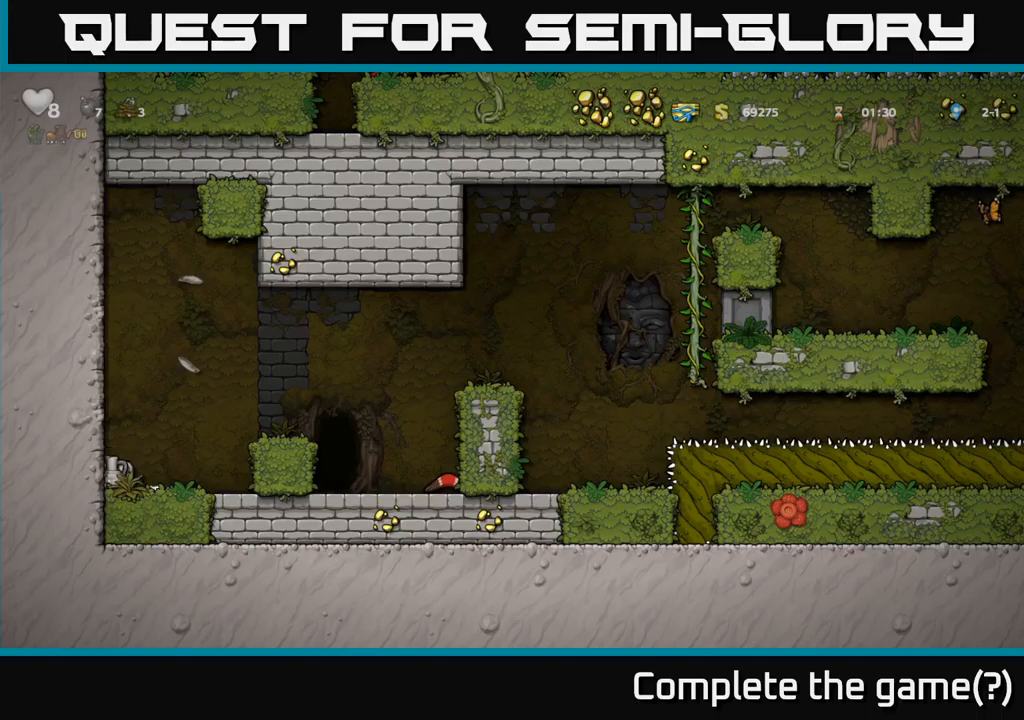
{"buttons": [], "left_stick": "center", "events": [[17, "X", "up"], [67, "A", "down"], [217, "DPAD_RIGHT", "up"], [250, "DPAD_LEFT", "down"], [267, "A", "up"], [300, "X", "down"], [350, "DPAD_LEFT", "up"], [350, "X", "up"], [384, "DPAD_RIGHT", "down"], [484, "DPAD_RIGHT", "up"]]}
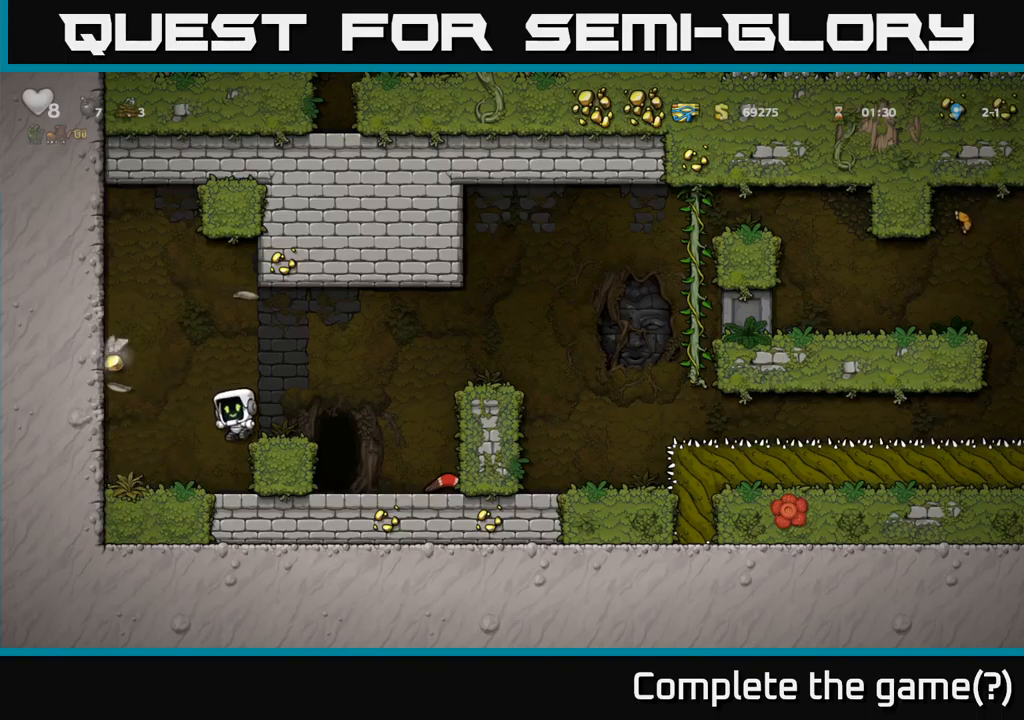
{"buttons": ["DPAD_LEFT"], "left_stick": "center", "events": [[367, "DPAD_LEFT", "down"], [400, "A", "down"], [417, "A", "up"]]}
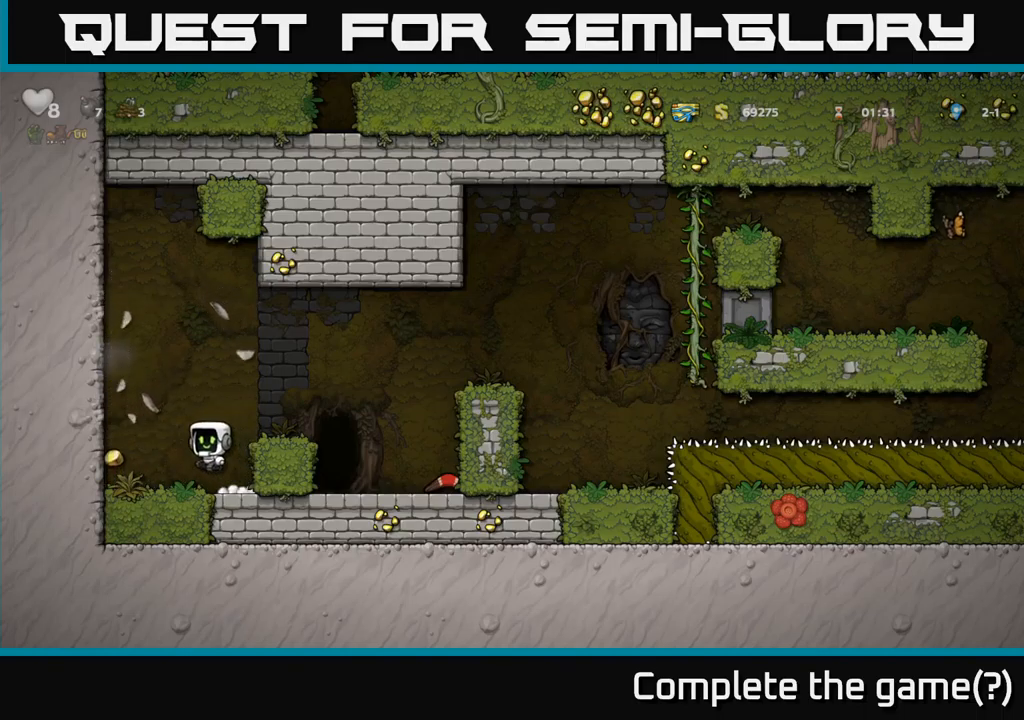
{"buttons": ["DPAD_RIGHT"], "left_stick": "center", "events": [[150, "DPAD_LEFT", "up"], [267, "DPAD_RIGHT", "down"], [284, "A", "down"], [450, "A", "up"]]}
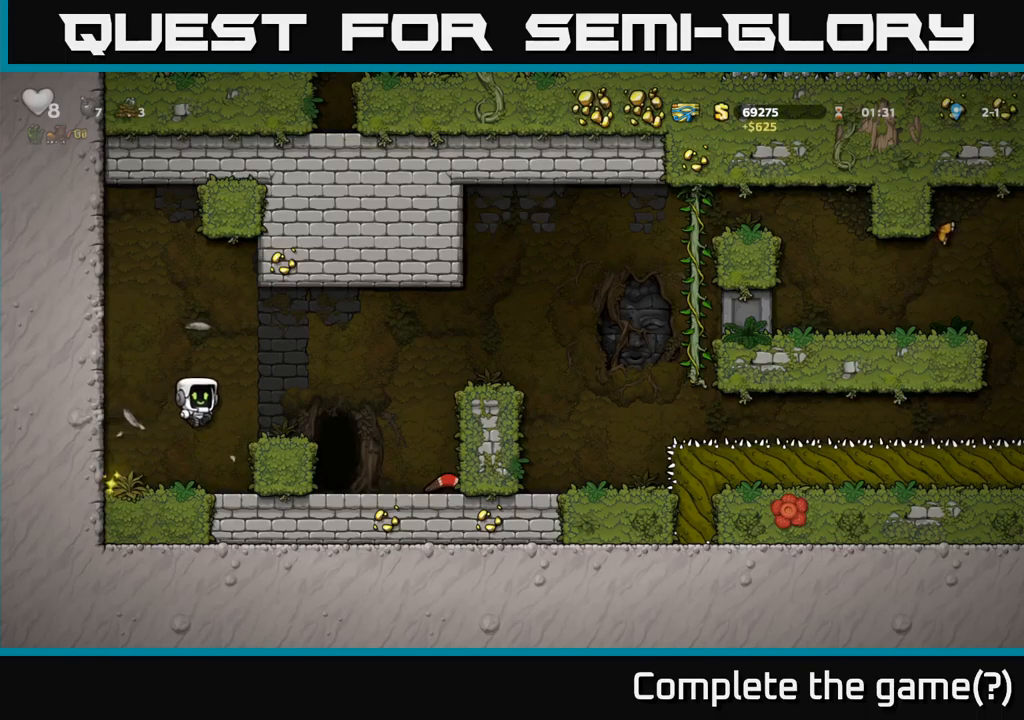
{"buttons": ["DPAD_RIGHT"], "left_stick": "center", "events": [[217, "A", "down"], [400, "A", "up"]]}
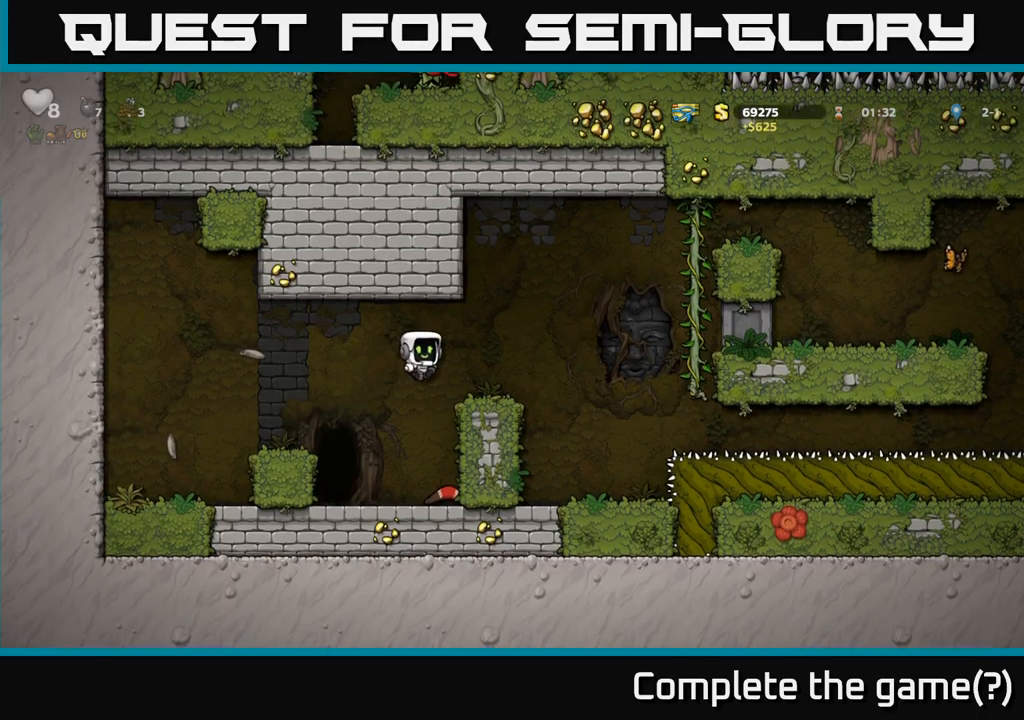
{"buttons": ["DPAD_RIGHT"], "left_stick": "center", "events": [[184, "A", "down"], [284, "A", "up"]]}
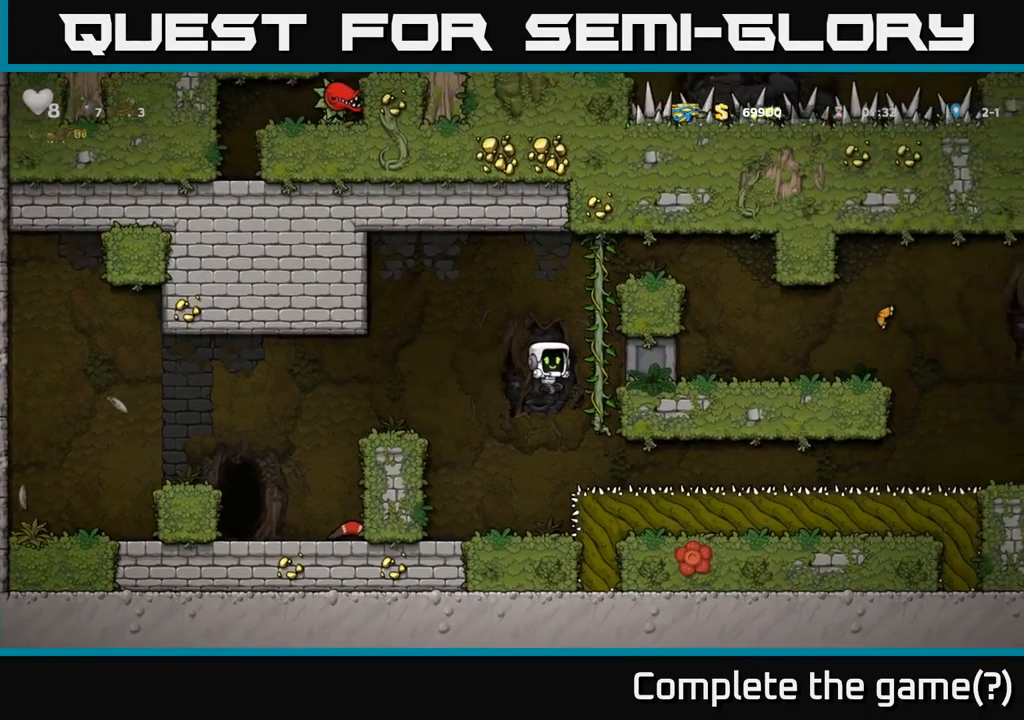
{"buttons": ["DPAD_DOWN"], "left_stick": "center", "events": [[467, "DPAD_DOWN", "down"], [467, "DPAD_RIGHT", "up"]]}
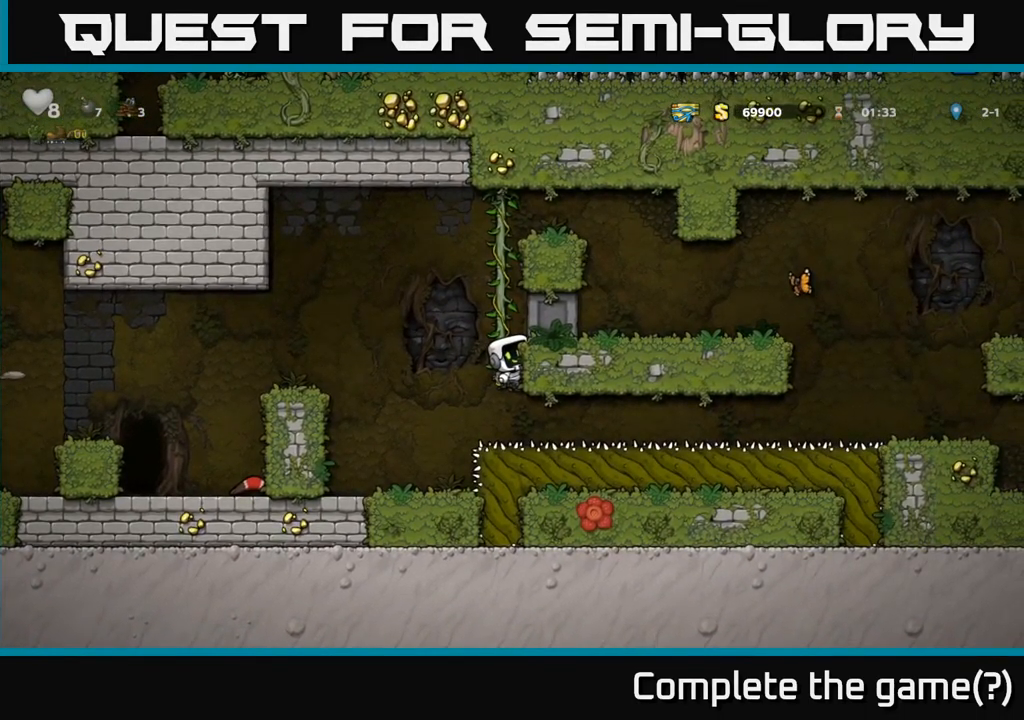
{"buttons": ["DPAD_RIGHT"], "left_stick": "center", "events": [[100, "DPAD_DOWN", "up"], [334, "DPAD_RIGHT", "down"]]}
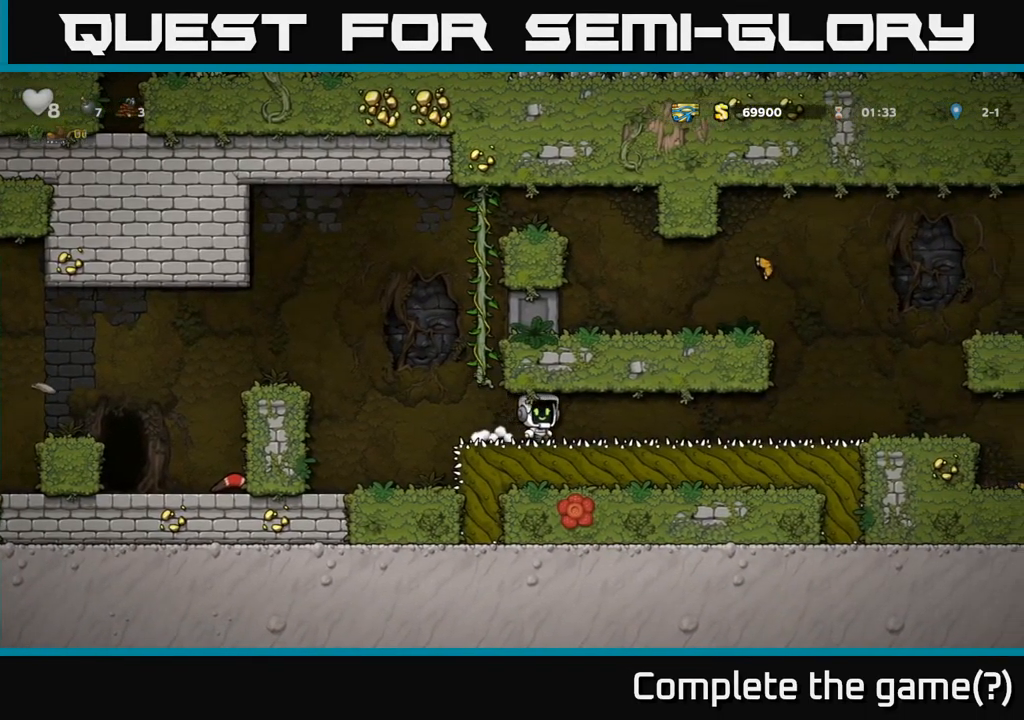
{"buttons": ["DPAD_RIGHT"], "left_stick": "center", "events": []}
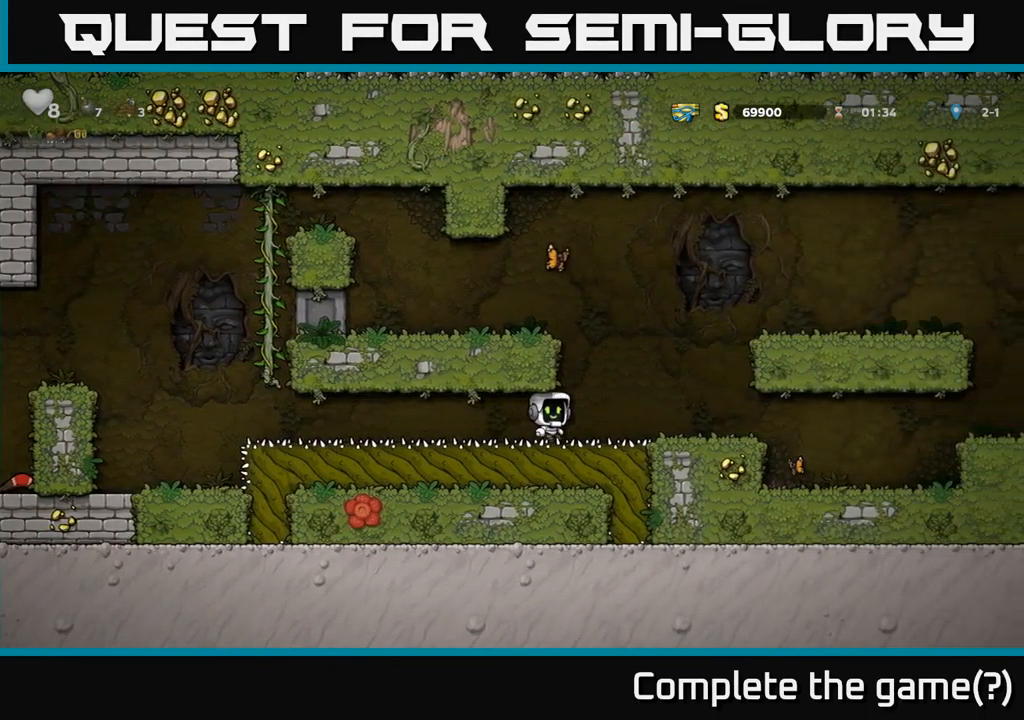
{"buttons": ["A", "DPAD_RIGHT"], "left_stick": "center", "events": [[167, "A", "down"], [334, "A", "up"], [467, "A", "down"]]}
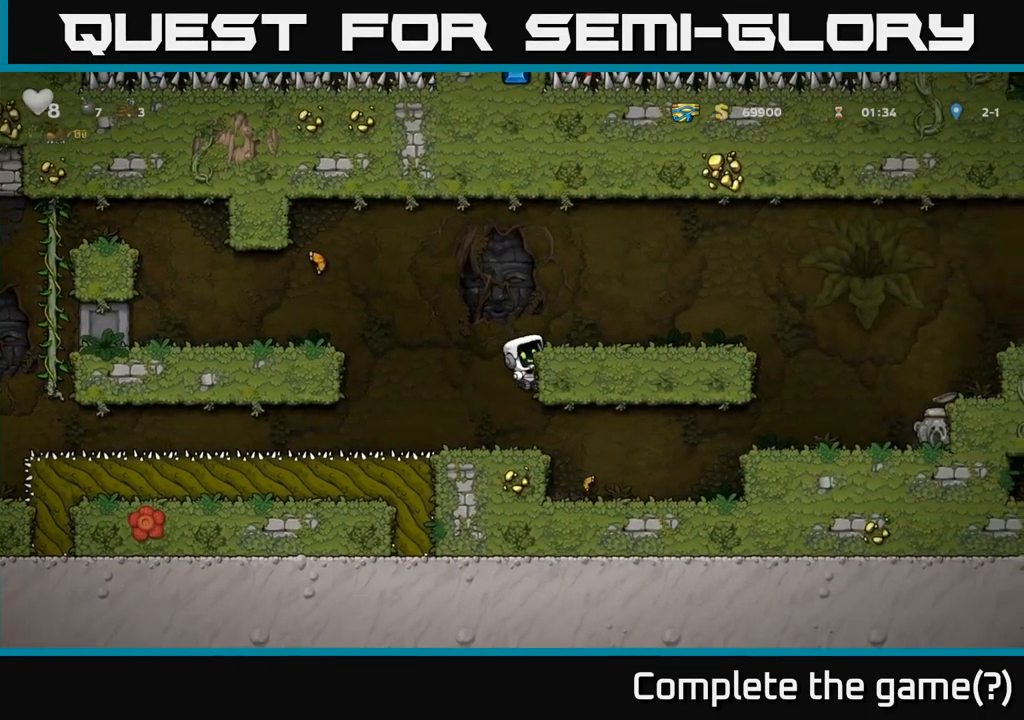
{"buttons": ["DPAD_RIGHT"], "left_stick": "center", "events": [[67, "A", "up"]]}
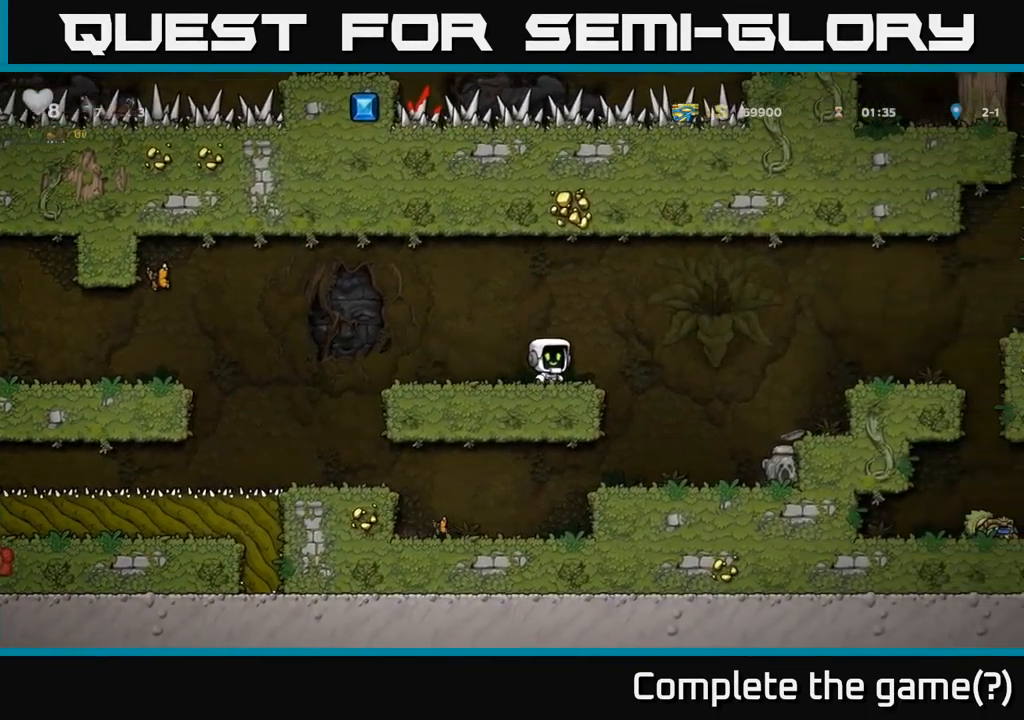
{"buttons": ["A", "DPAD_RIGHT"], "left_stick": "center", "events": [[83, "A", "down"]]}
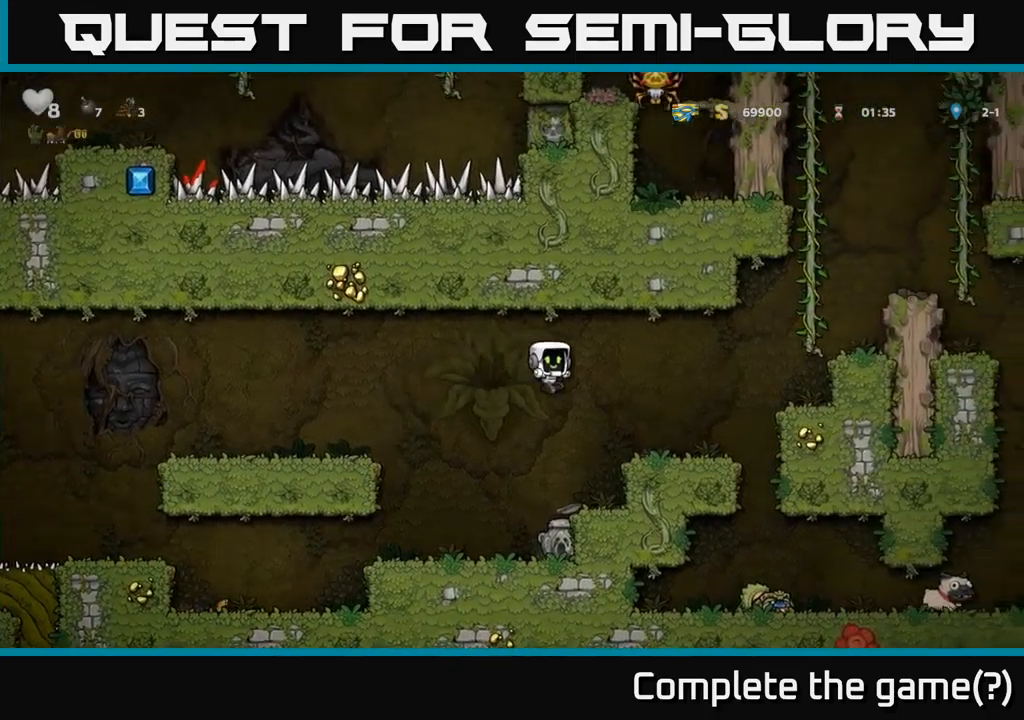
{"buttons": [], "left_stick": "center", "events": [[33, "A", "up"], [466, "DPAD_RIGHT", "up"]]}
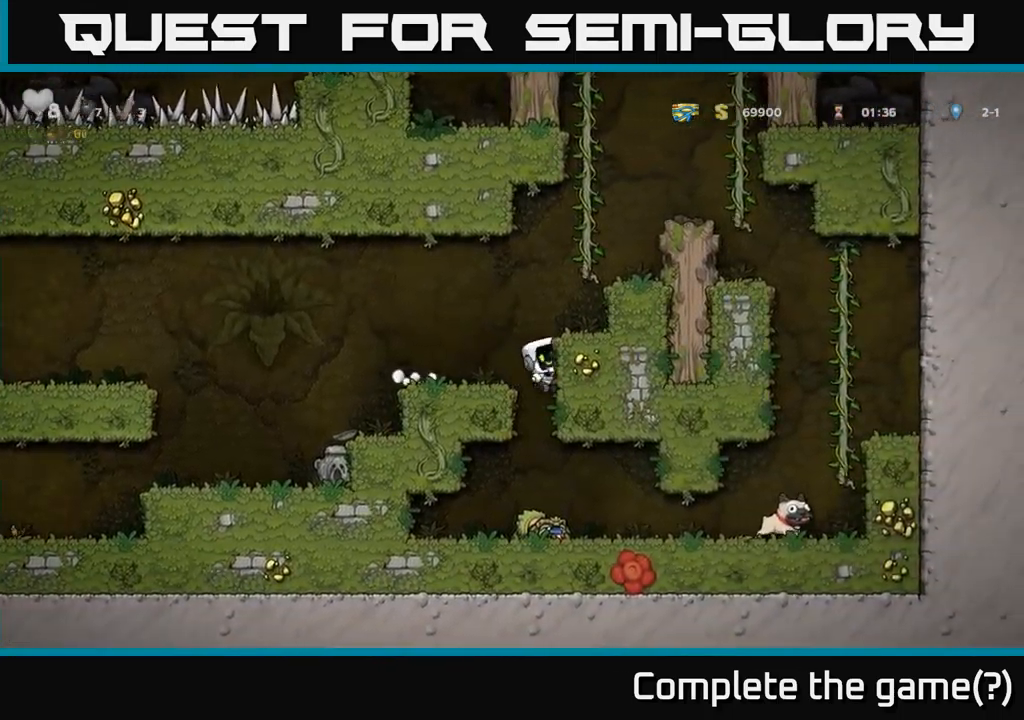
{"buttons": ["DPAD_RIGHT"], "left_stick": "center", "events": [[416, "DPAD_RIGHT", "down"]]}
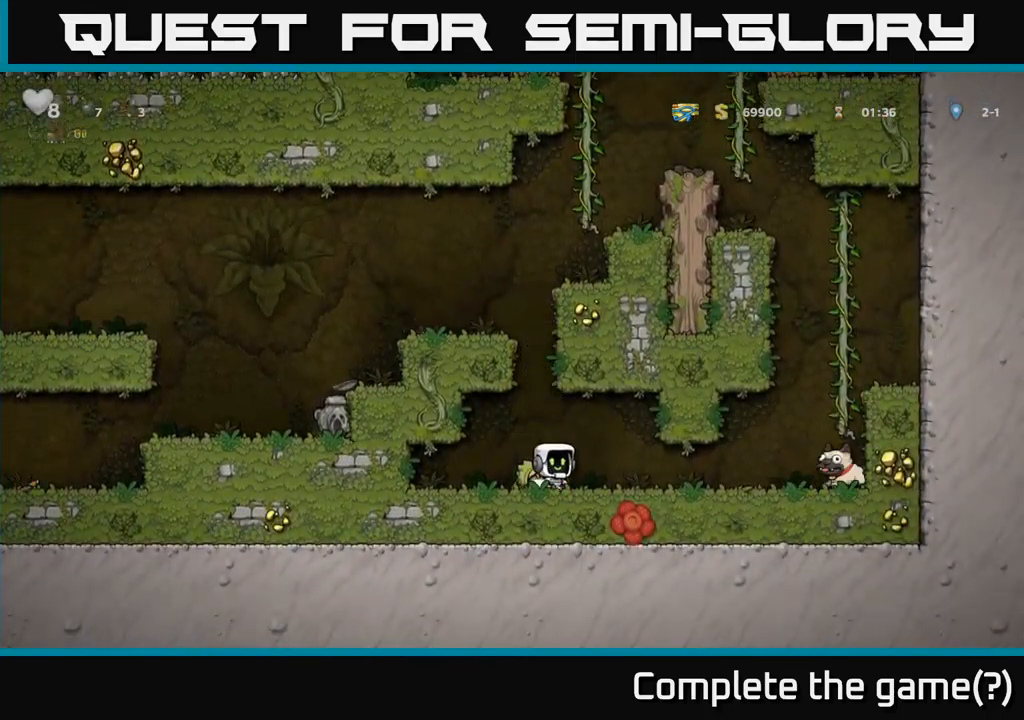
{"buttons": ["DPAD_DOWN", "DPAD_RIGHT"], "left_stick": "center", "events": [[483, "DPAD_DOWN", "down"]]}
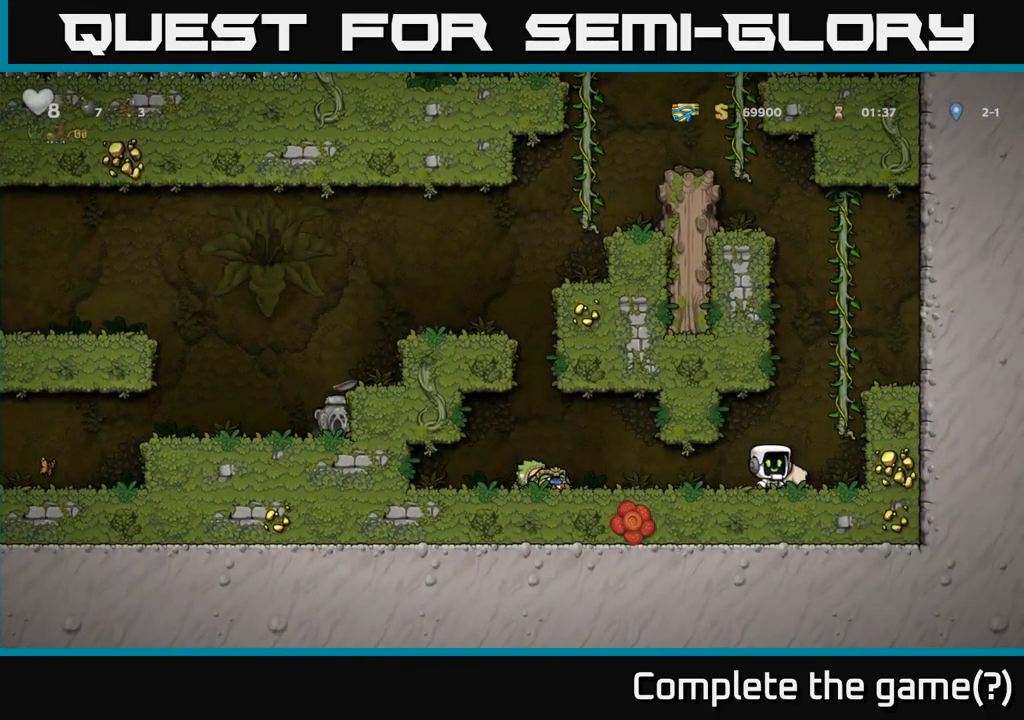
{"buttons": ["DPAD_UP"], "left_stick": "center", "events": [[16, "DPAD_RIGHT", "up"], [50, "X", "down"], [100, "X", "up"], [133, "DPAD_DOWN", "up"], [200, "DPAD_RIGHT", "down"], [250, "A", "down"], [333, "DPAD_RIGHT", "up"], [350, "DPAD_UP", "down"], [433, "A", "up"]]}
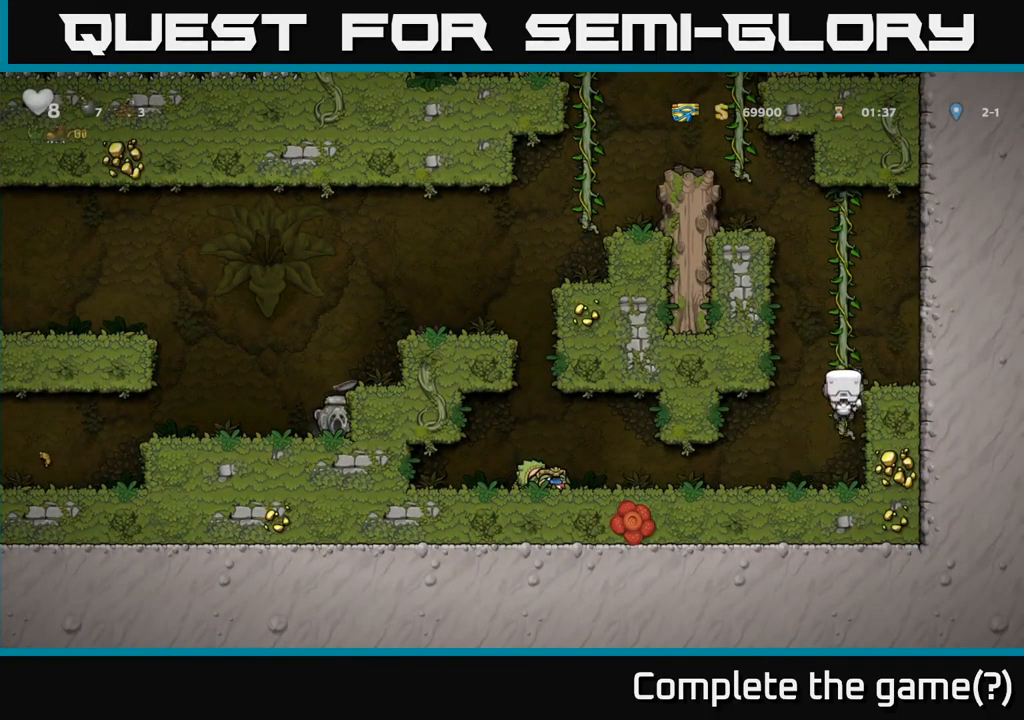
{"buttons": ["A", "DPAD_UP"], "left_stick": "center", "events": [[83, "A", "down"], [250, "A", "up"], [500, "A", "down"]]}
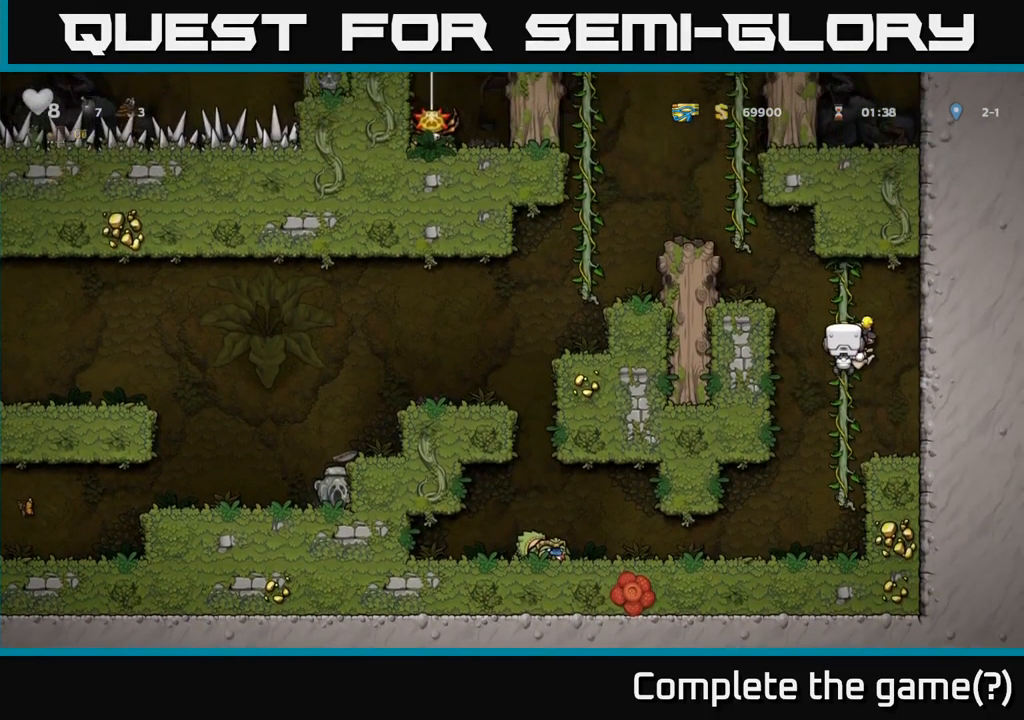
{"buttons": ["DPAD_LEFT"], "left_stick": "center", "events": [[16, "DPAD_LEFT", "down"], [66, "DPAD_UP", "up"], [233, "A", "up"], [350, "A", "down"], [500, "A", "up"]]}
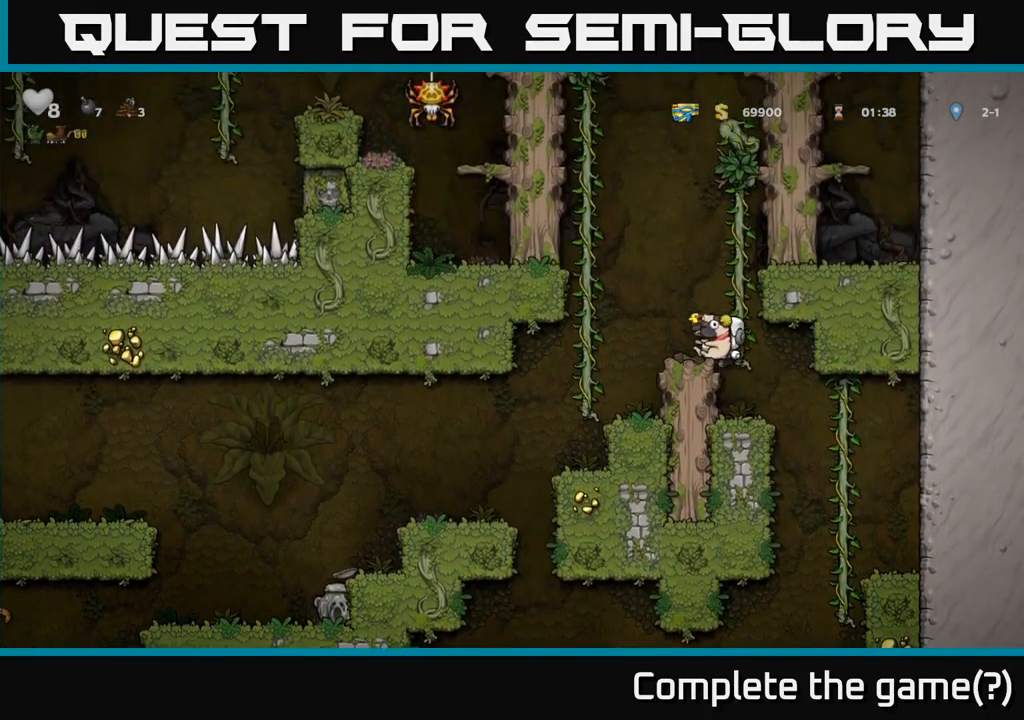
{"buttons": ["DPAD_LEFT"], "left_stick": "center", "events": []}
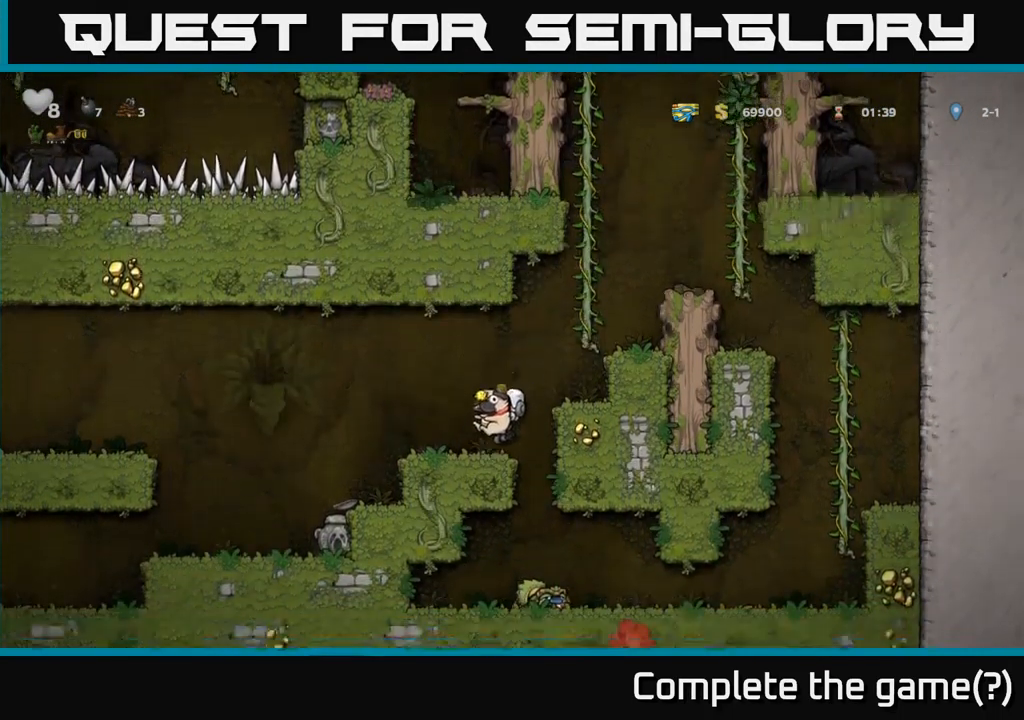
{"buttons": ["A", "DPAD_LEFT"], "left_stick": "center", "events": [[233, "A", "down"]]}